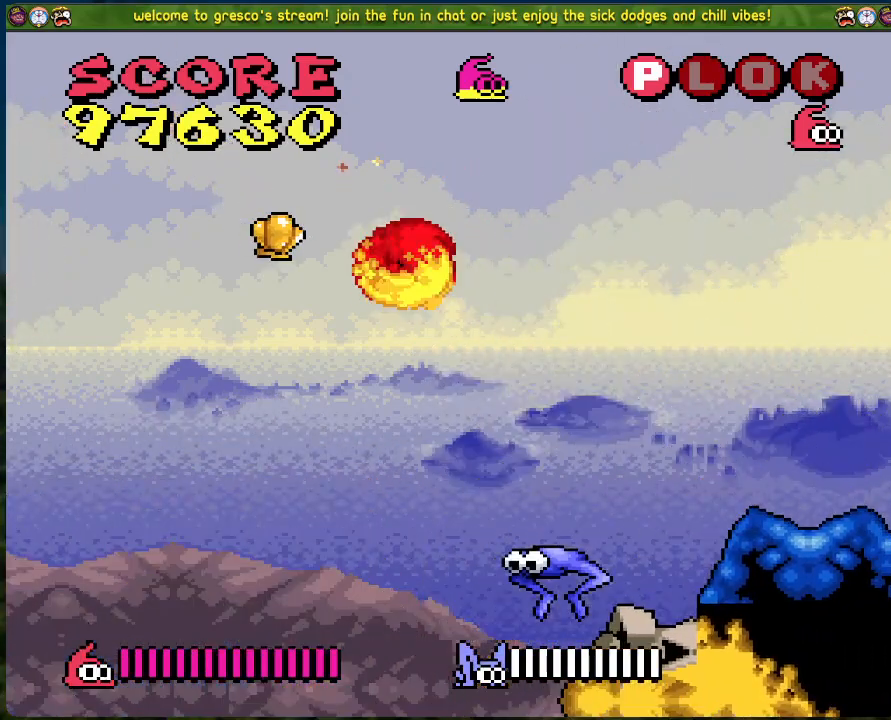
Gameplay with a controller (Xbox layout); each line is a JSON object with the inputs held at the frame after it. "events" lists button and stick changes between this image and that frame as [ms after this image, input, new state], when the widget could be followed in between. Not read: right_stick.
{"buttons": ["DPAD_RIGHT"], "left_stick": "center", "events": [[167, "B", "up"], [385, "DPAD_LEFT", "up"], [401, "DPAD_RIGHT", "down"]]}
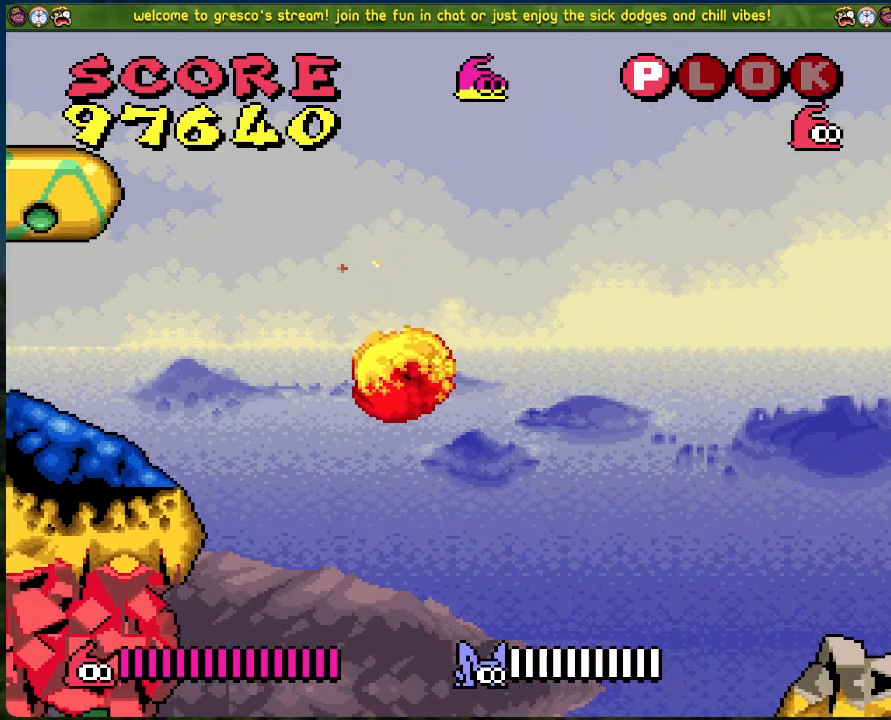
{"buttons": [], "left_stick": "center", "events": [[33, "DPAD_RIGHT", "up"], [33, "X", "down"], [200, "X", "up"], [317, "X", "down"], [417, "X", "up"]]}
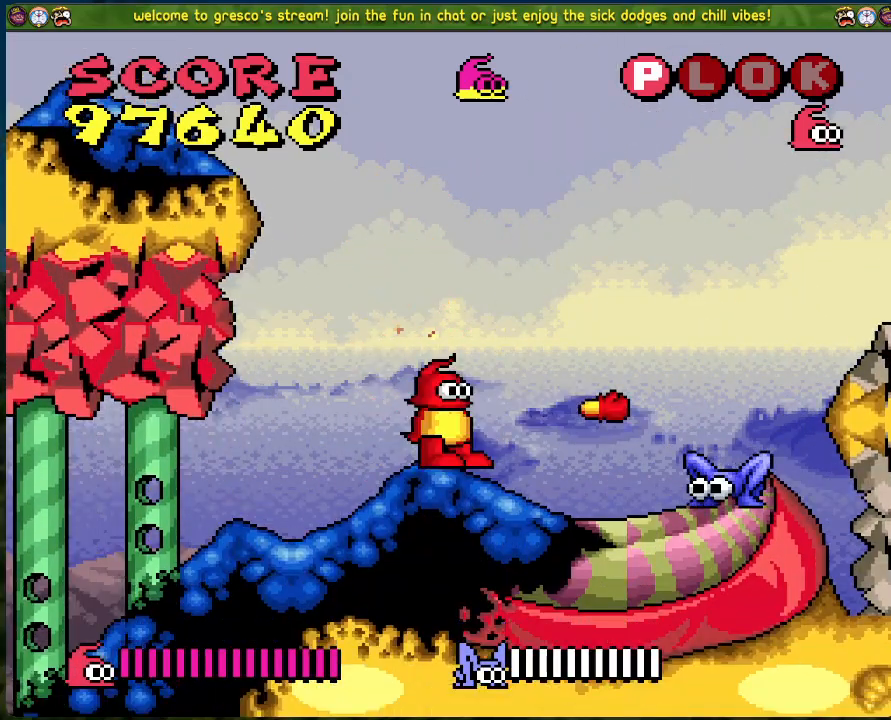
{"buttons": ["DPAD_RIGHT"], "left_stick": "center", "events": [[67, "DPAD_LEFT", "down"], [435, "DPAD_LEFT", "up"], [485, "DPAD_RIGHT", "down"]]}
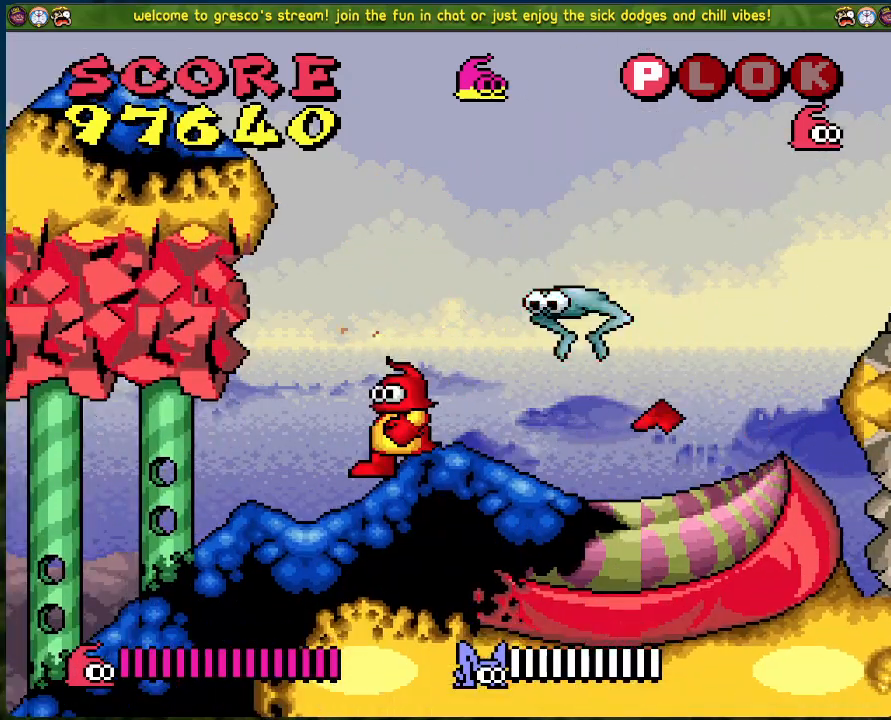
{"buttons": ["DPAD_LEFT"], "left_stick": "center", "events": [[84, "DPAD_RIGHT", "up"], [84, "X", "down"], [218, "X", "up"], [318, "DPAD_LEFT", "down"]]}
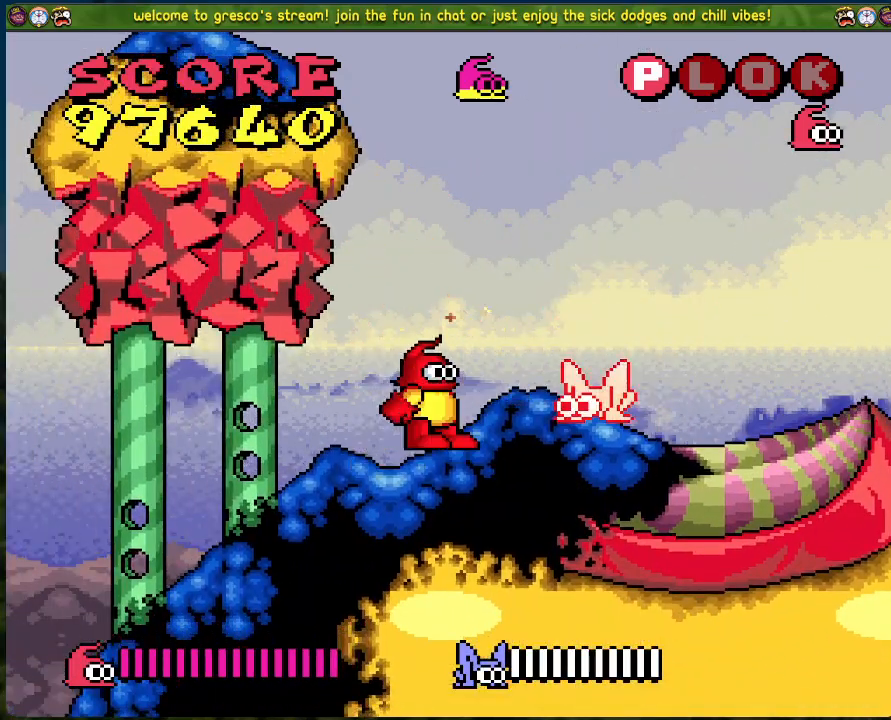
{"buttons": [], "left_stick": "center", "events": [[485, "DPAD_LEFT", "up"]]}
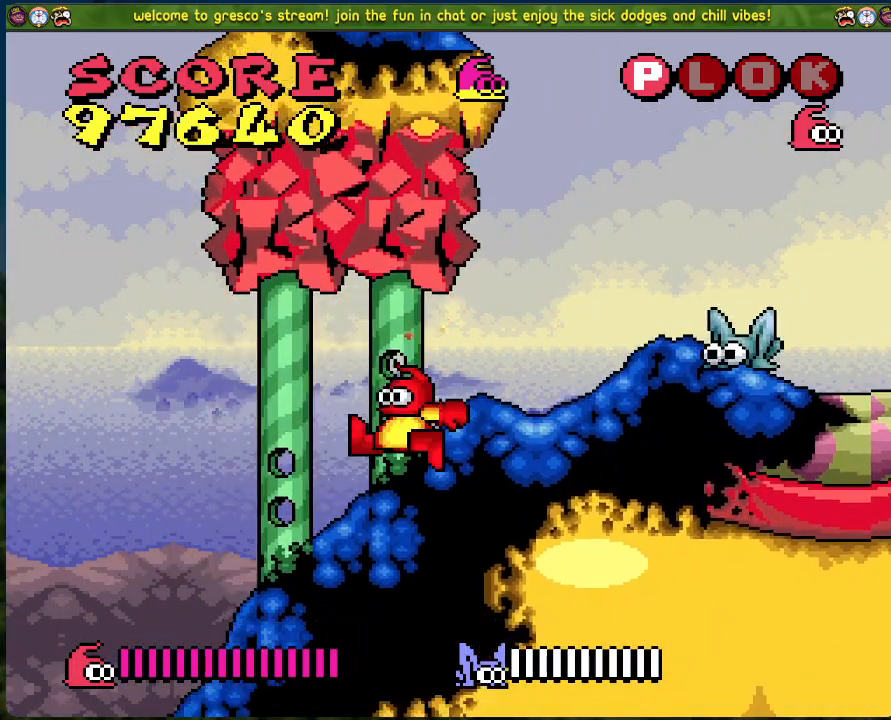
{"buttons": [], "left_stick": "center", "events": [[34, "DPAD_RIGHT", "down"], [168, "DPAD_RIGHT", "up"]]}
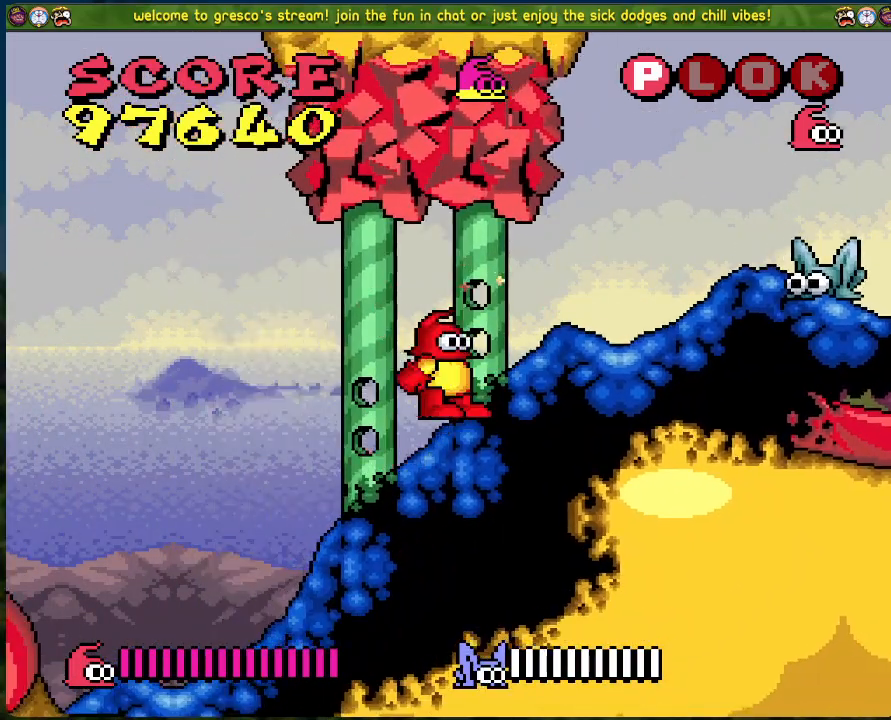
{"buttons": ["X", "DPAD_RIGHT"], "left_stick": "center", "events": [[200, "DPAD_RIGHT", "down"], [217, "A", "down"], [434, "A", "up"], [434, "X", "down"]]}
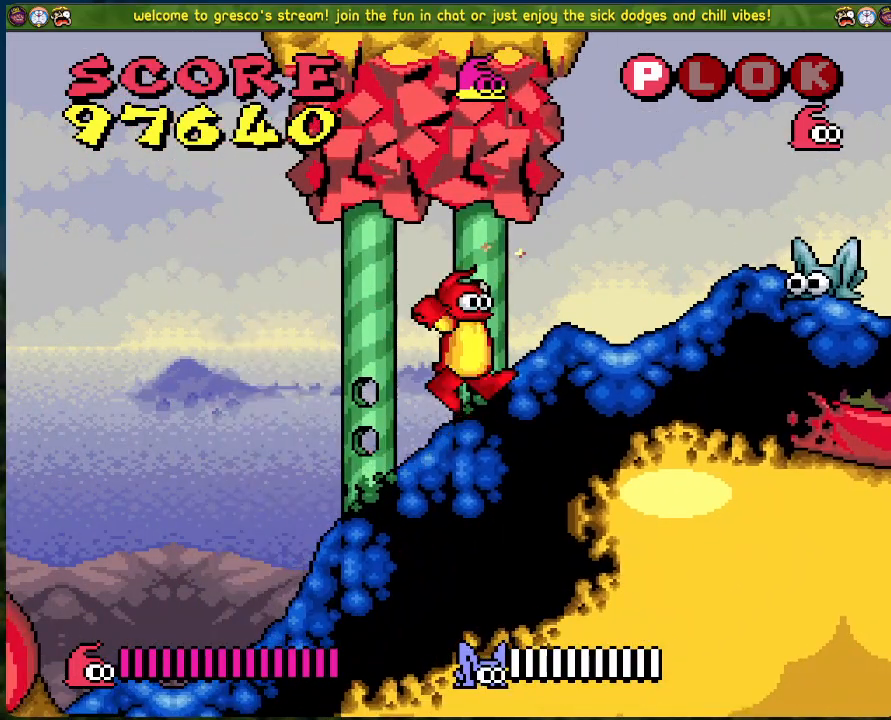
{"buttons": [], "left_stick": "center", "events": [[84, "DPAD_RIGHT", "up"], [84, "X", "up"], [151, "DPAD_LEFT", "down"], [452, "DPAD_LEFT", "up"]]}
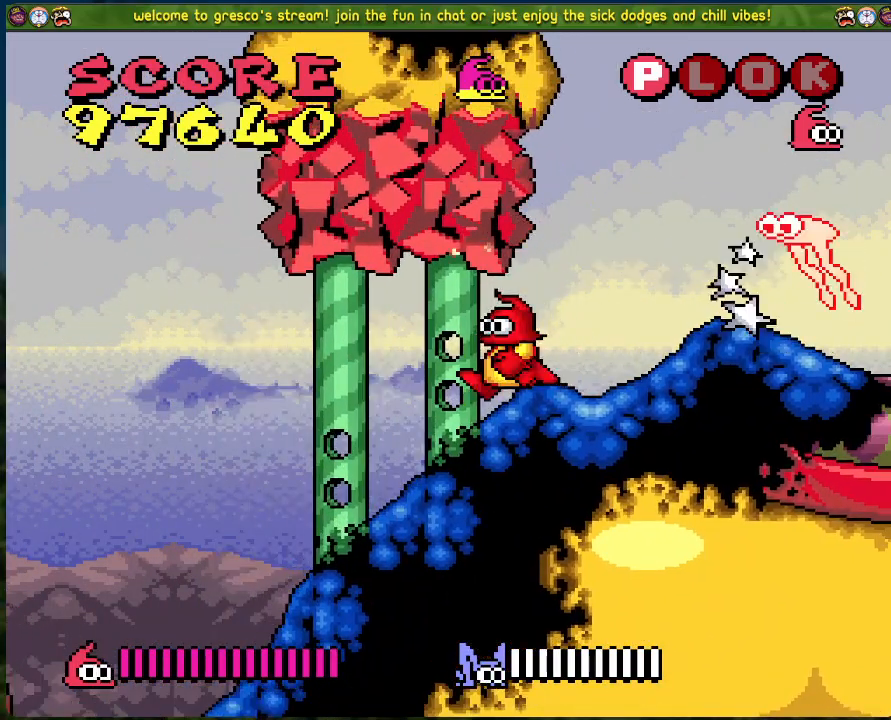
{"buttons": ["A", "DPAD_LEFT"], "left_stick": "center", "events": [[351, "DPAD_LEFT", "down"], [451, "A", "down"]]}
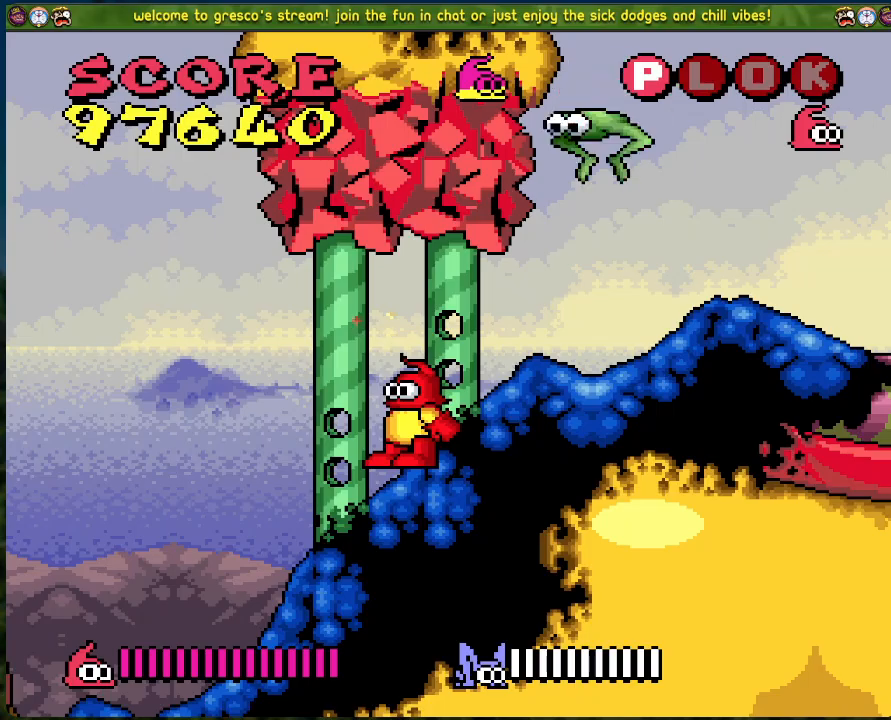
{"buttons": ["DPAD_RIGHT"], "left_stick": "center", "events": [[16, "DPAD_LEFT", "up"], [66, "A", "up"], [83, "DPAD_RIGHT", "down"], [150, "X", "down"], [183, "DPAD_RIGHT", "up"], [250, "X", "up"], [468, "DPAD_RIGHT", "down"]]}
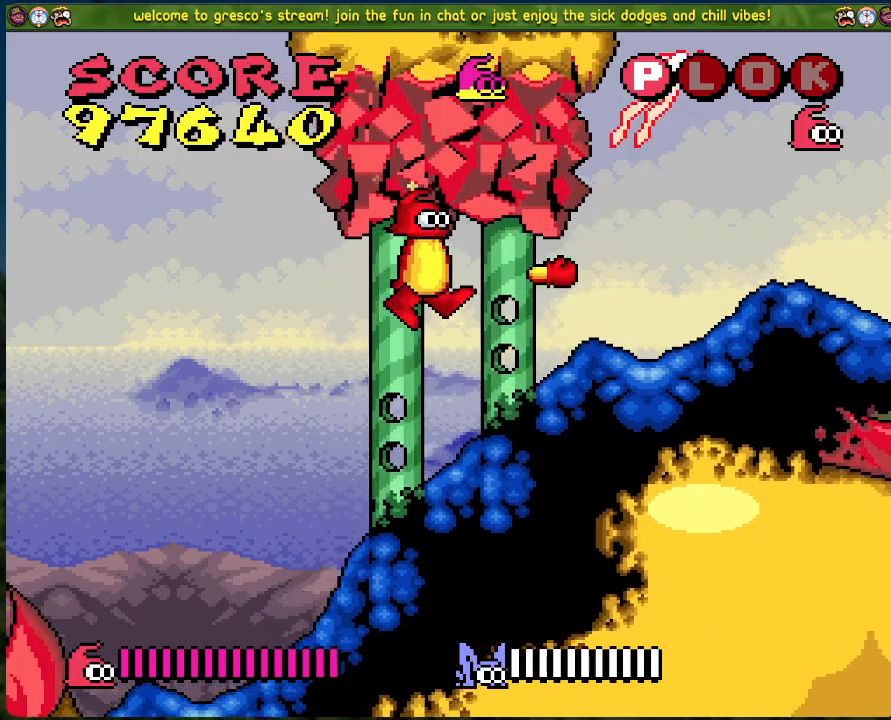
{"buttons": [], "left_stick": "center", "events": [[351, "A", "down"], [385, "DPAD_RIGHT", "up"], [418, "DPAD_RIGHT", "down"], [451, "A", "up"], [502, "DPAD_RIGHT", "up"]]}
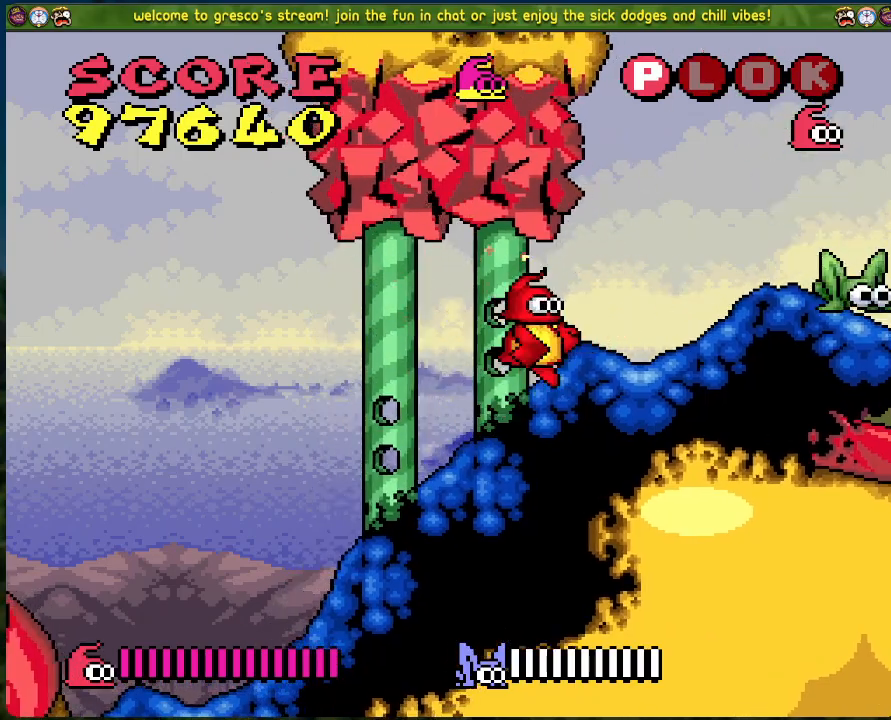
{"buttons": ["DPAD_LEFT"], "left_stick": "center", "events": [[33, "X", "down"], [133, "X", "up"], [484, "DPAD_LEFT", "down"]]}
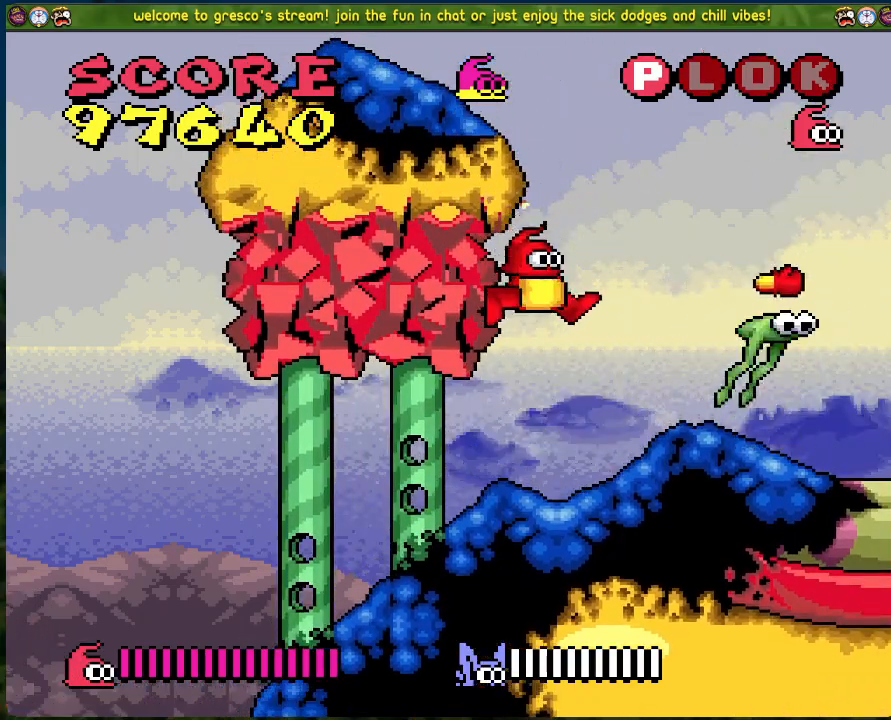
{"buttons": ["DPAD_RIGHT"], "left_stick": "center", "events": [[134, "DPAD_LEFT", "up"], [201, "DPAD_RIGHT", "down"]]}
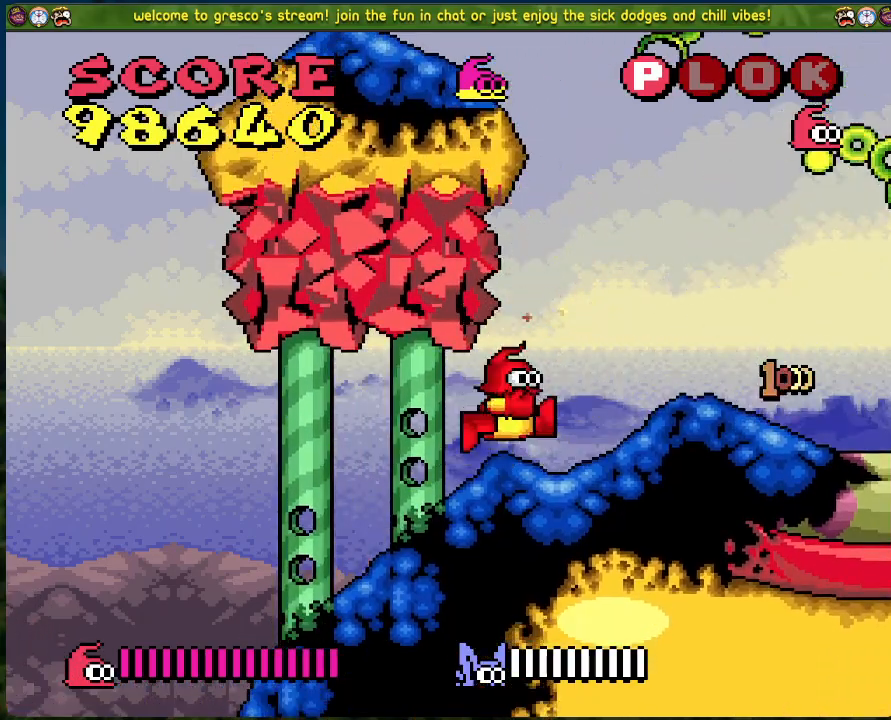
{"buttons": ["B", "DPAD_LEFT"], "left_stick": "center", "events": [[268, "DPAD_RIGHT", "up"], [285, "DPAD_LEFT", "down"], [301, "B", "down"]]}
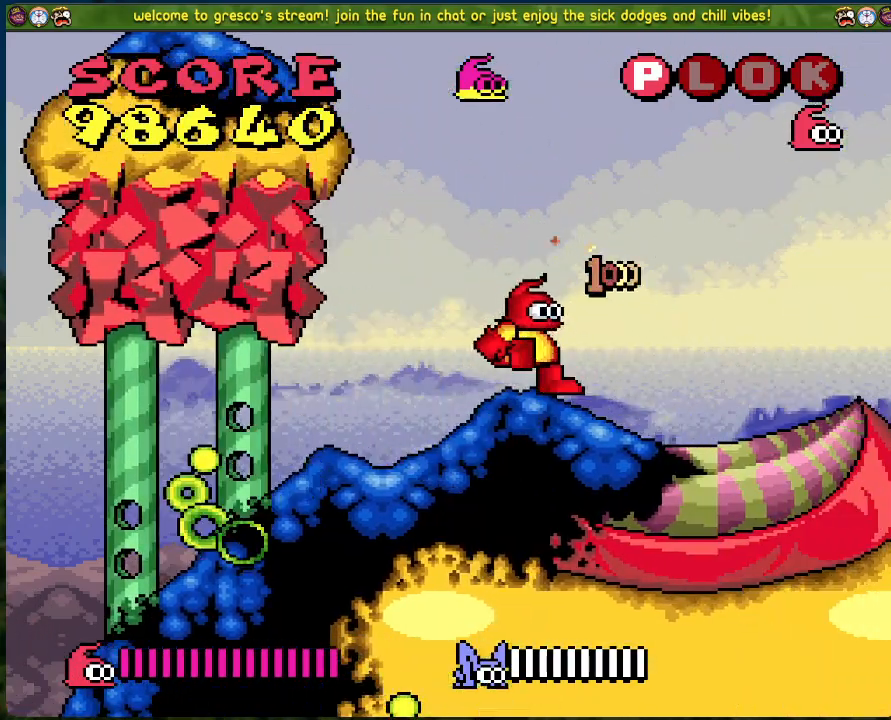
{"buttons": ["DPAD_LEFT"], "left_stick": "center", "events": [[351, "B", "up"]]}
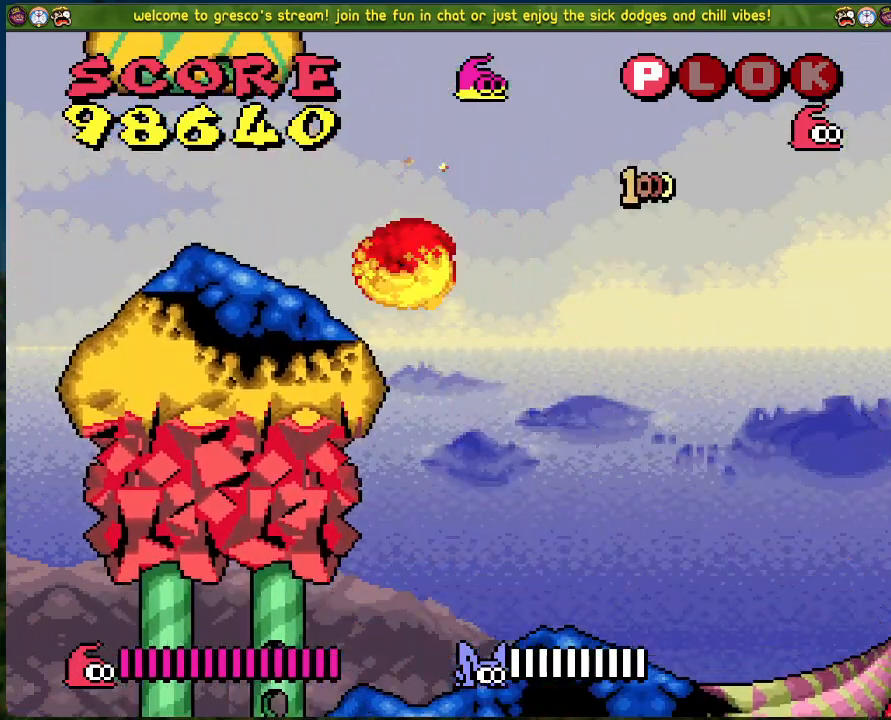
{"buttons": ["A"], "left_stick": "center", "events": [[168, "DPAD_LEFT", "up"], [318, "A", "down"]]}
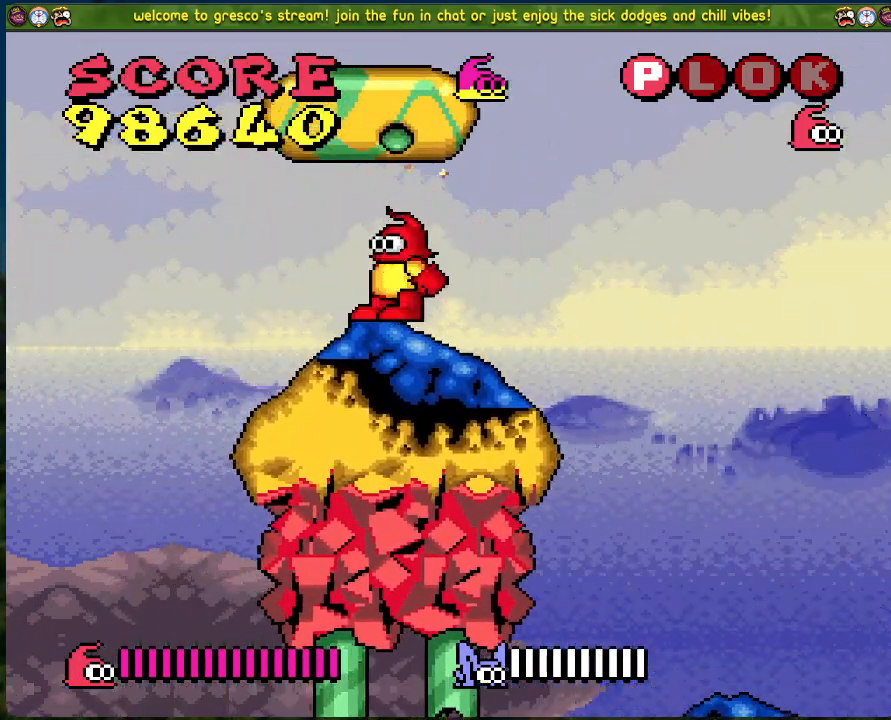
{"buttons": ["DPAD_LEFT"], "left_stick": "center", "events": [[351, "A", "up"], [451, "DPAD_LEFT", "down"]]}
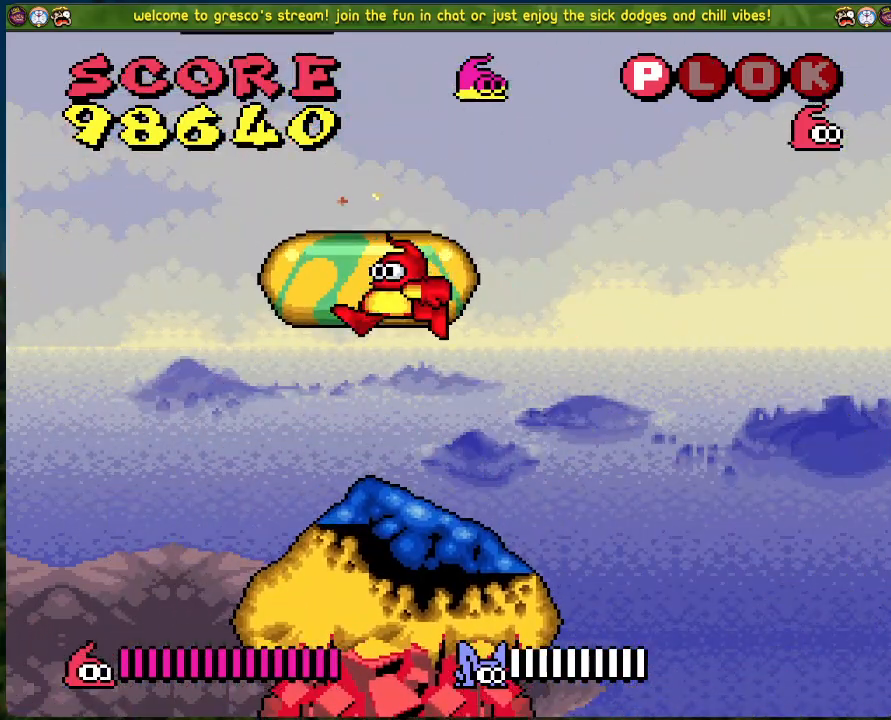
{"buttons": ["B"], "left_stick": "center", "events": [[50, "B", "down"], [50, "DPAD_LEFT", "up"]]}
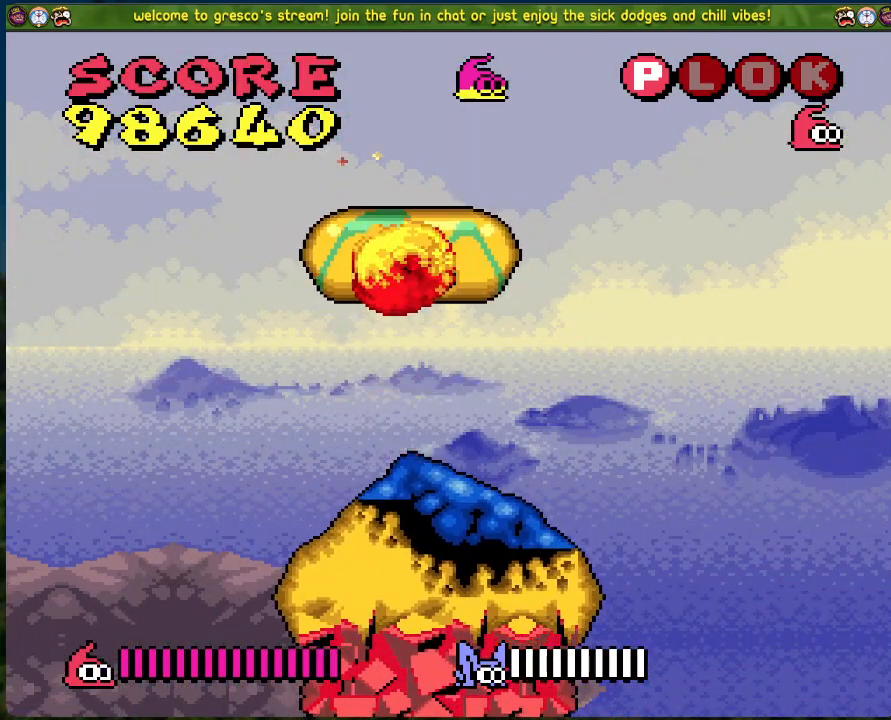
{"buttons": [], "left_stick": "center", "events": [[50, "B", "up"]]}
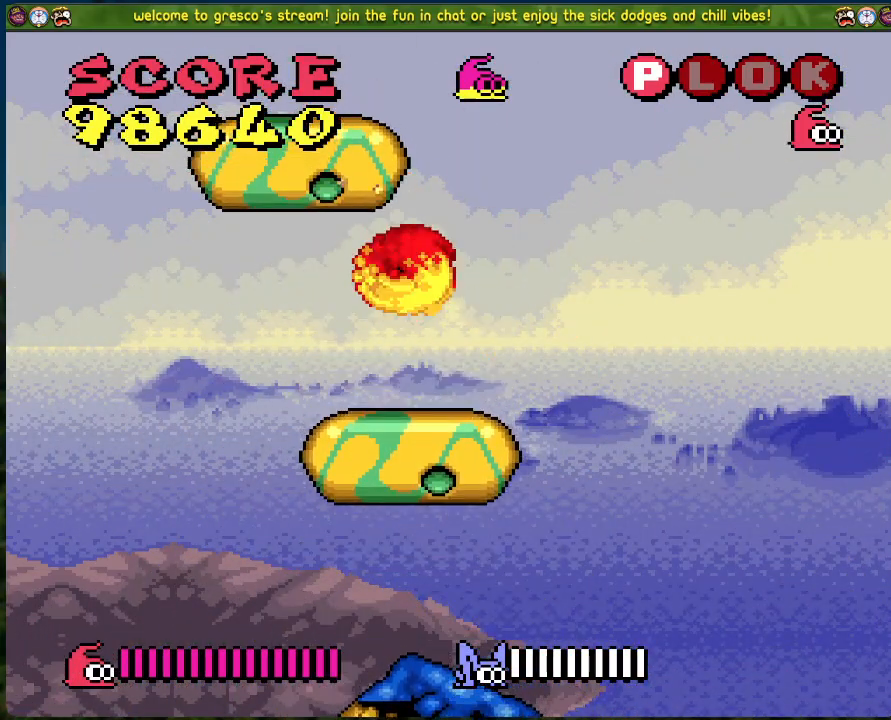
{"buttons": ["B", "DPAD_LEFT"], "left_stick": "center", "events": [[67, "B", "down"], [284, "DPAD_LEFT", "down"]]}
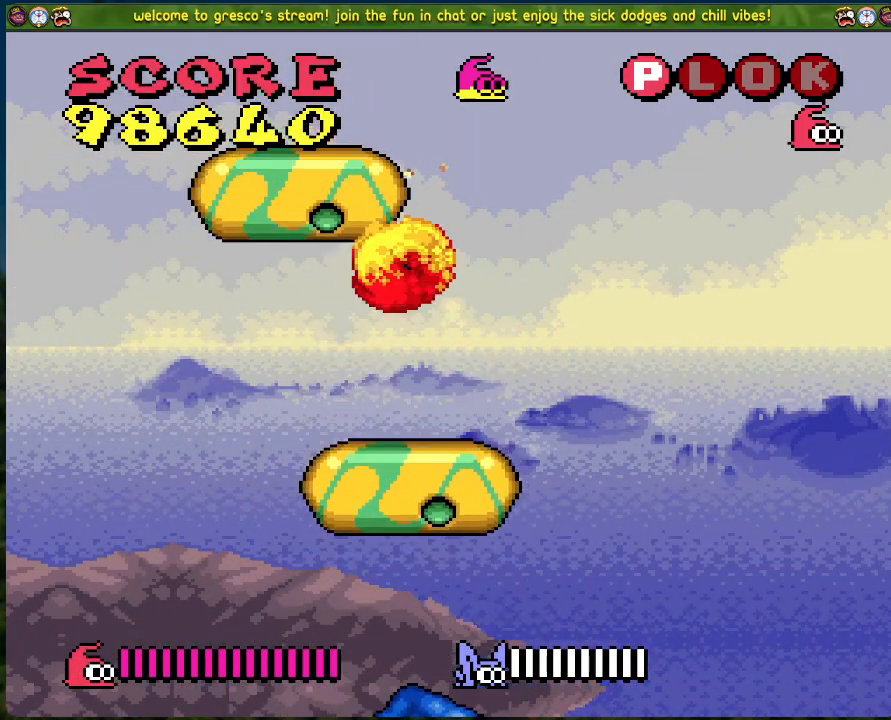
{"buttons": [], "left_stick": "center", "events": [[84, "B", "up"], [100, "DPAD_LEFT", "up"]]}
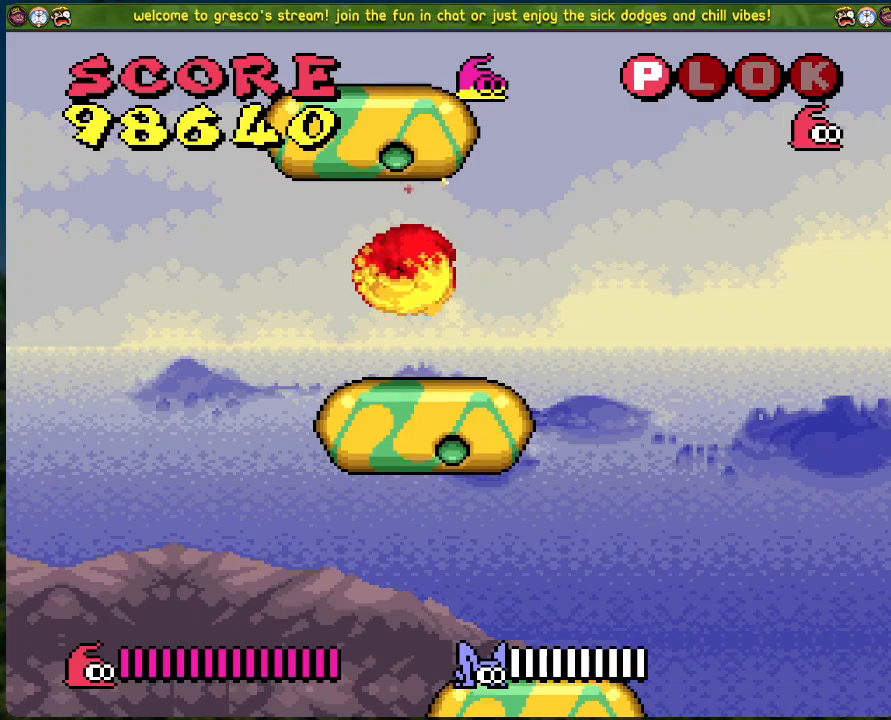
{"buttons": [], "left_stick": "center", "events": [[34, "B", "down"], [485, "B", "up"]]}
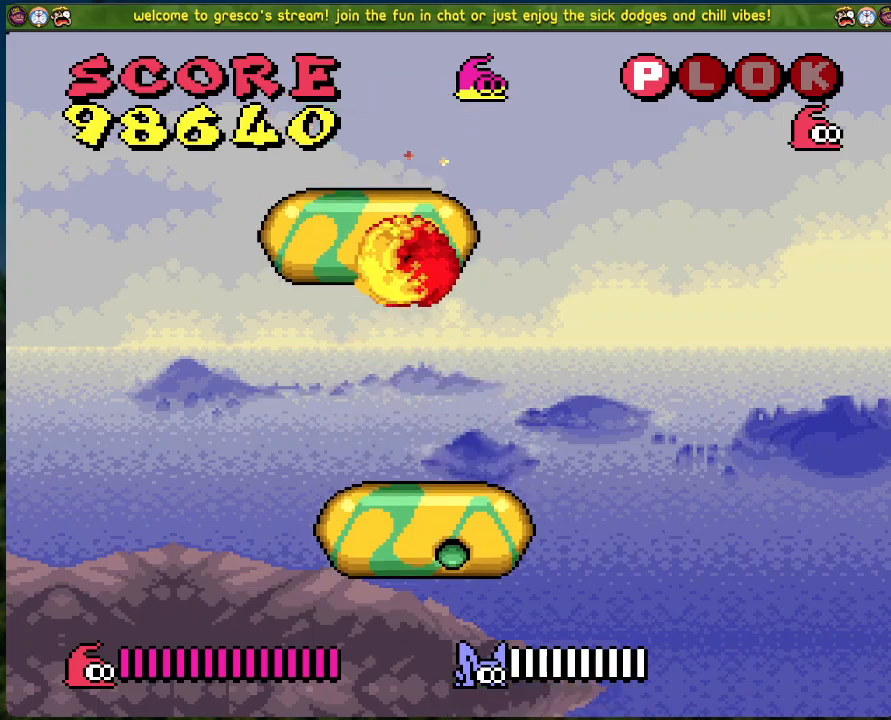
{"buttons": ["B"], "left_stick": "center", "events": [[501, "B", "down"]]}
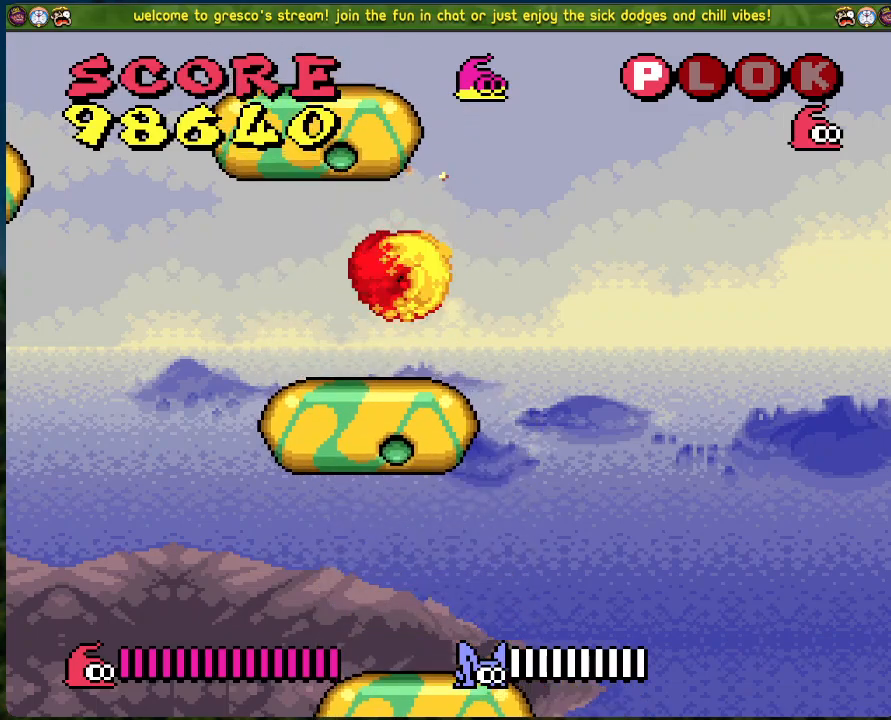
{"buttons": ["DPAD_LEFT"], "left_stick": "center", "events": [[435, "DPAD_LEFT", "down"], [452, "B", "up"]]}
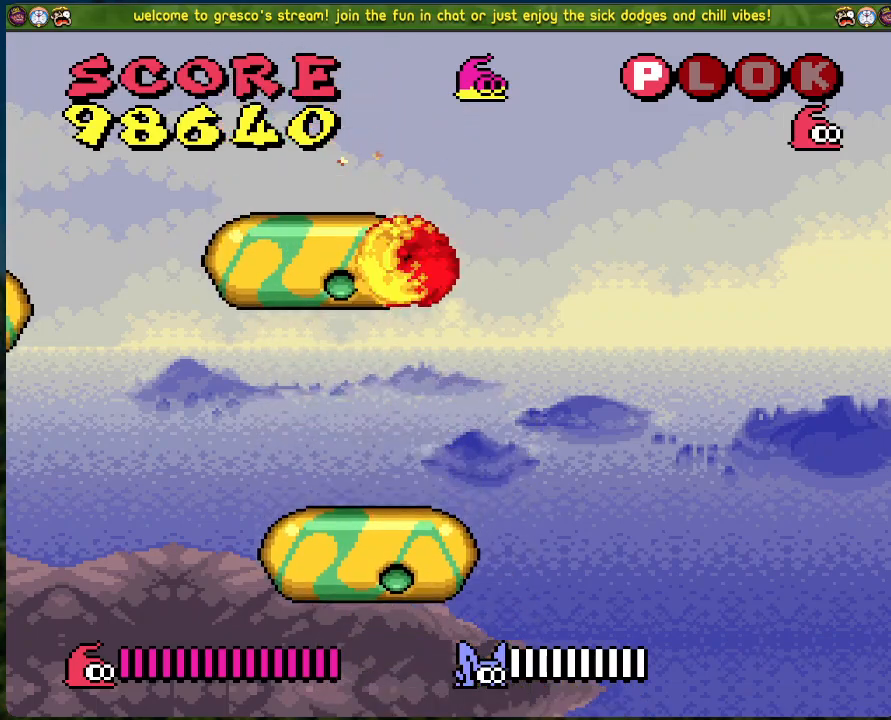
{"buttons": ["B", "DPAD_LEFT"], "left_stick": "center", "events": [[67, "DPAD_LEFT", "up"], [334, "DPAD_LEFT", "down"], [468, "B", "down"]]}
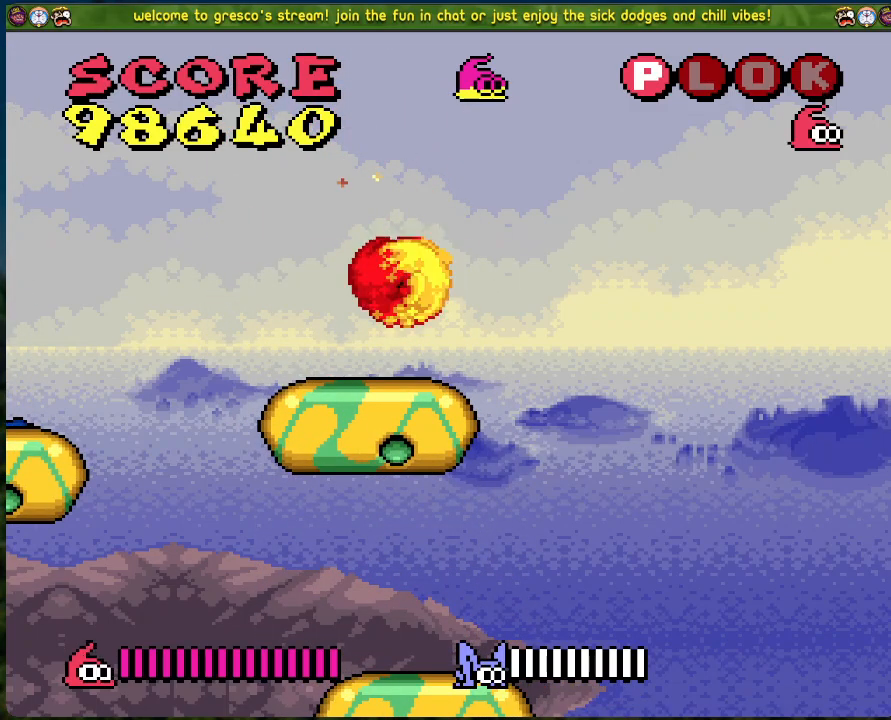
{"buttons": ["DPAD_LEFT"], "left_stick": "center", "events": [[268, "B", "up"]]}
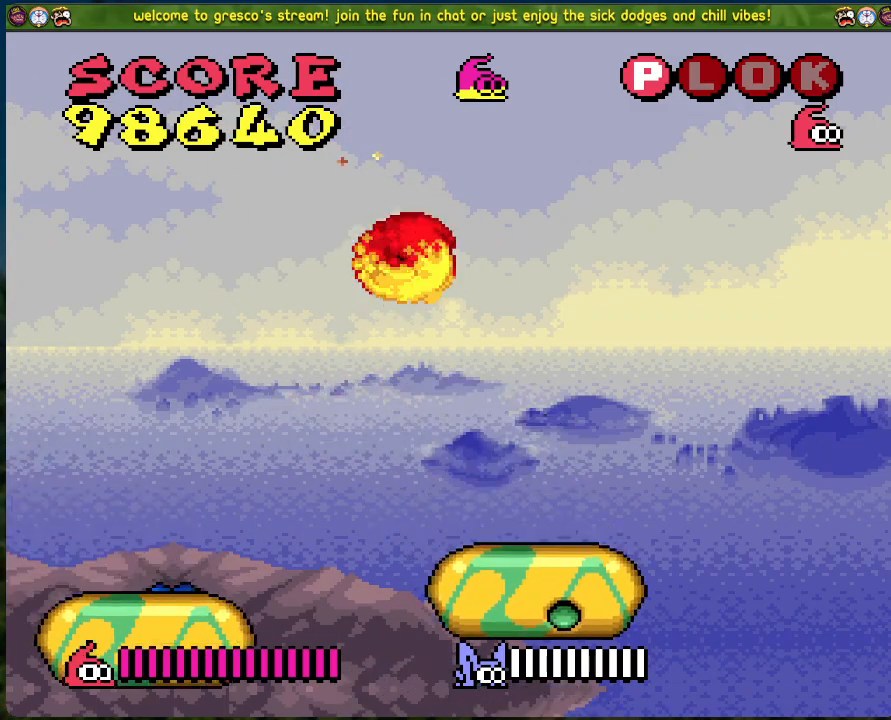
{"buttons": [], "left_stick": "center", "events": [[368, "DPAD_LEFT", "up"]]}
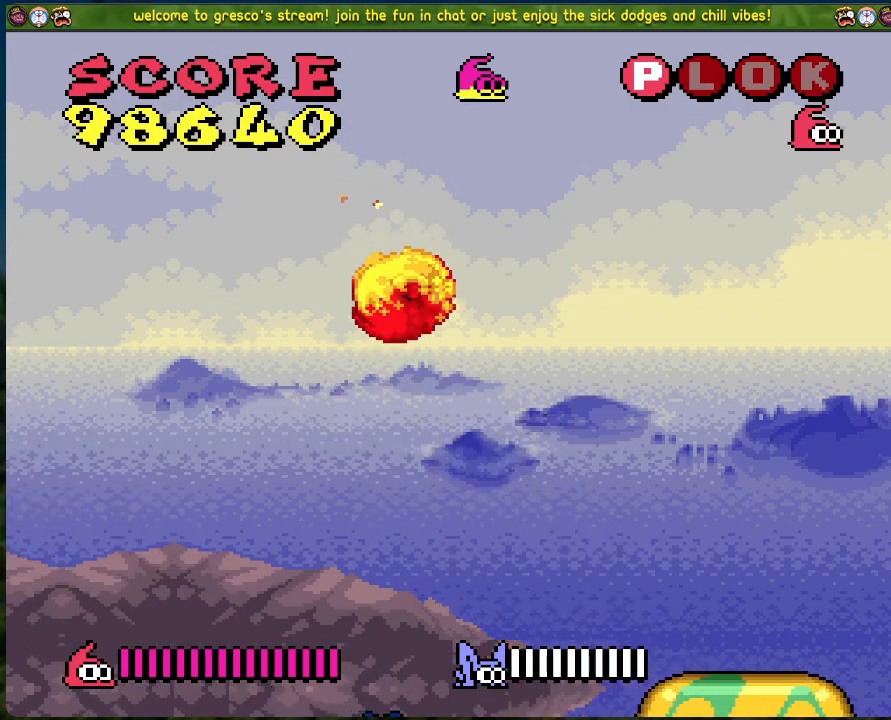
{"buttons": ["DPAD_LEFT"], "left_stick": "center", "events": [[452, "DPAD_LEFT", "down"]]}
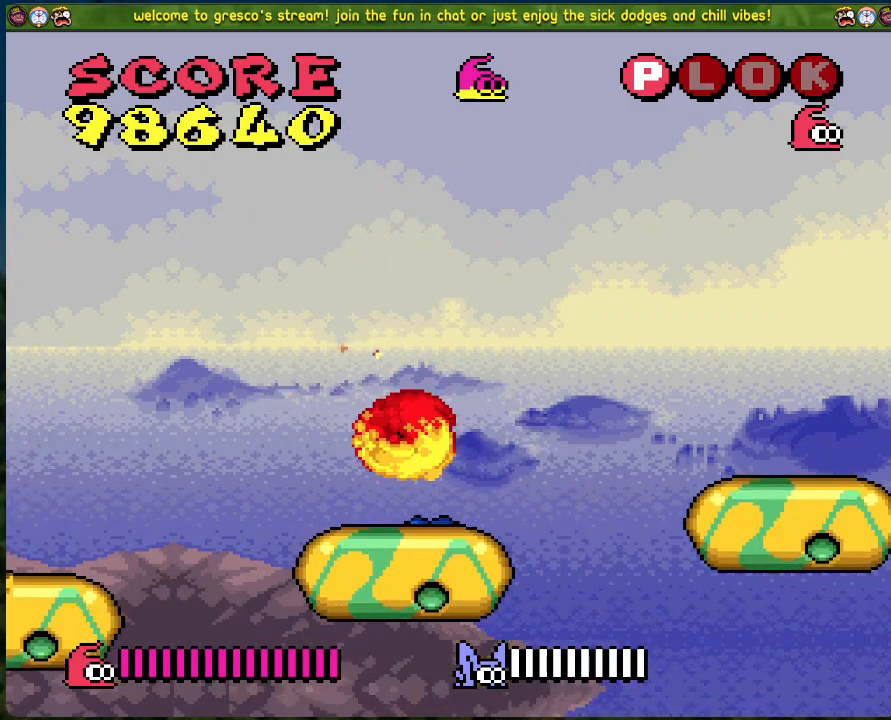
{"buttons": ["DPAD_LEFT"], "left_stick": "center", "events": [[33, "B", "down"], [184, "B", "up"]]}
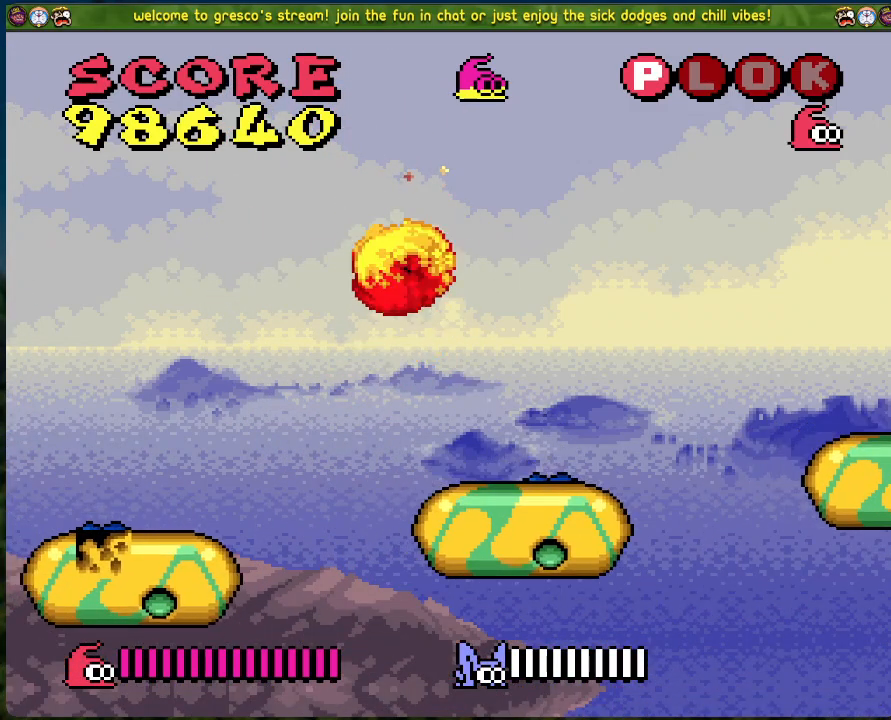
{"buttons": [], "left_stick": "center", "events": [[368, "DPAD_LEFT", "up"]]}